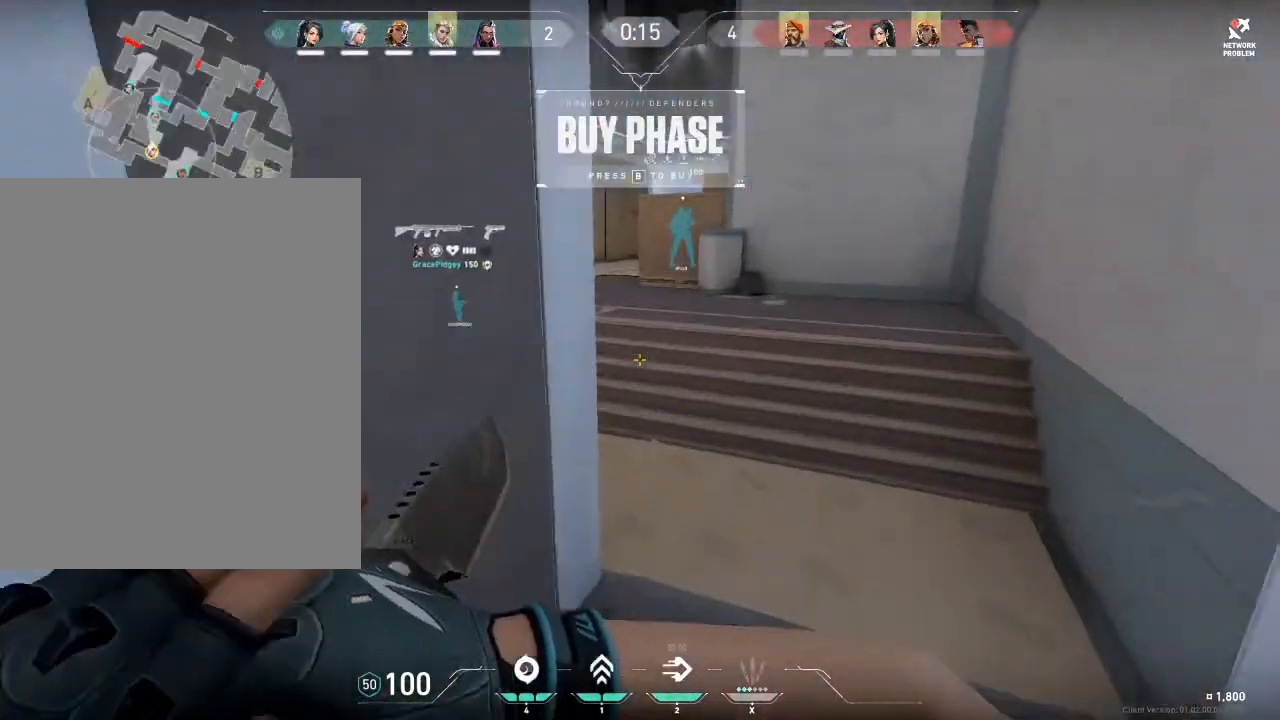
Gameplay with keyboard and mouse; each line is a JSON object with the keys and mouse buttons held at the frame after it. "events" lists presses ("down") and releases ("up") of "1", "2", "3", "4", "5", "a", "alt", "c", "caps_lock", "ctrl", "d", "e", "f", "g", "q", "r", "s", "shift", "space", "t", "tab", "v", "w", "x", "z", "mouse_left", "mouse_wheel" and "mouse_right" between this image and that frame as [ms after this image, input, new state], when the widget could be followed in between. "mouse_left", "mouse_wheel", "mouse_right" = the "left", "wheel", "right" buttons of the "mouse" list. No other keys are recorded. "wheel" means that the mouse wheel is clicked or scrolled. "mouse_move" is the direction in which the mouse moves at that frame (one of eight, or "still"), when it could be read.
{"keys": ["a"], "mouse": ["left"], "mouse_move": "left", "events": [[300, "mouse_left", "down"], [400, "a", "down"], [400, "d", "up"], [400, "space", "up"]]}
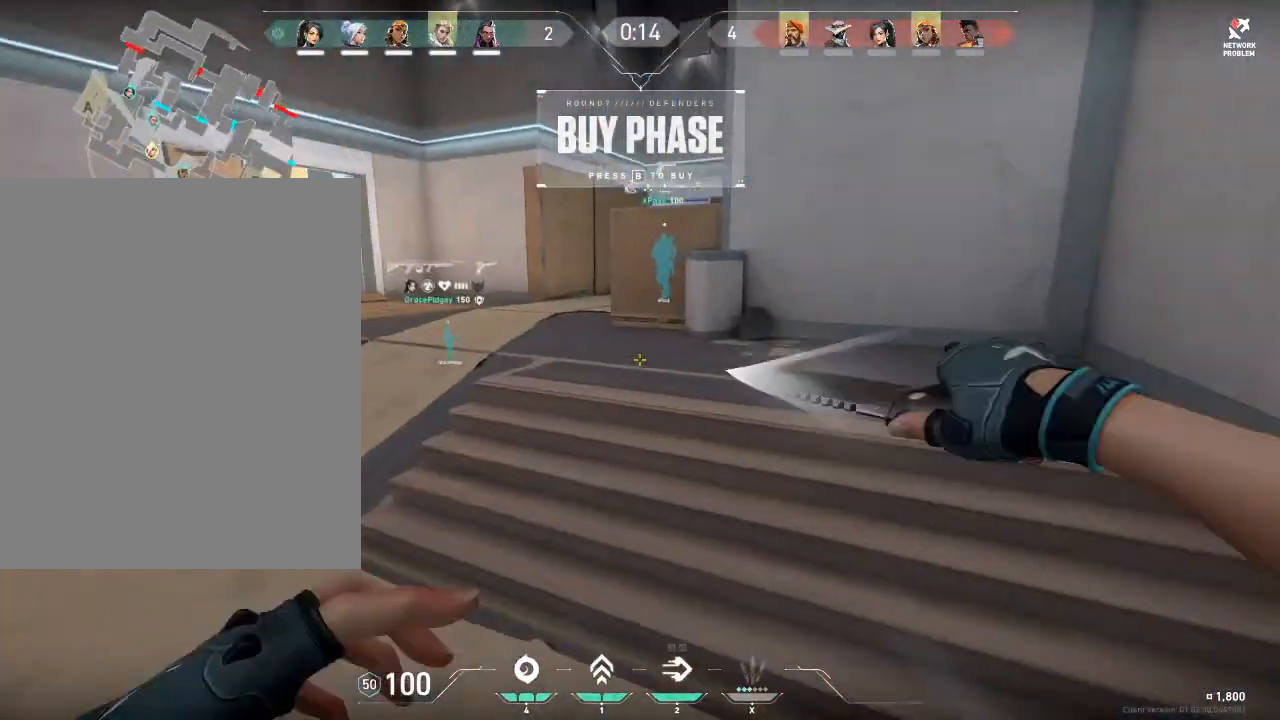
{"keys": ["a", "w"], "mouse": ["left"], "mouse_move": "left", "events": [[167, "space", "down"], [367, "space", "up"], [367, "w", "down"]]}
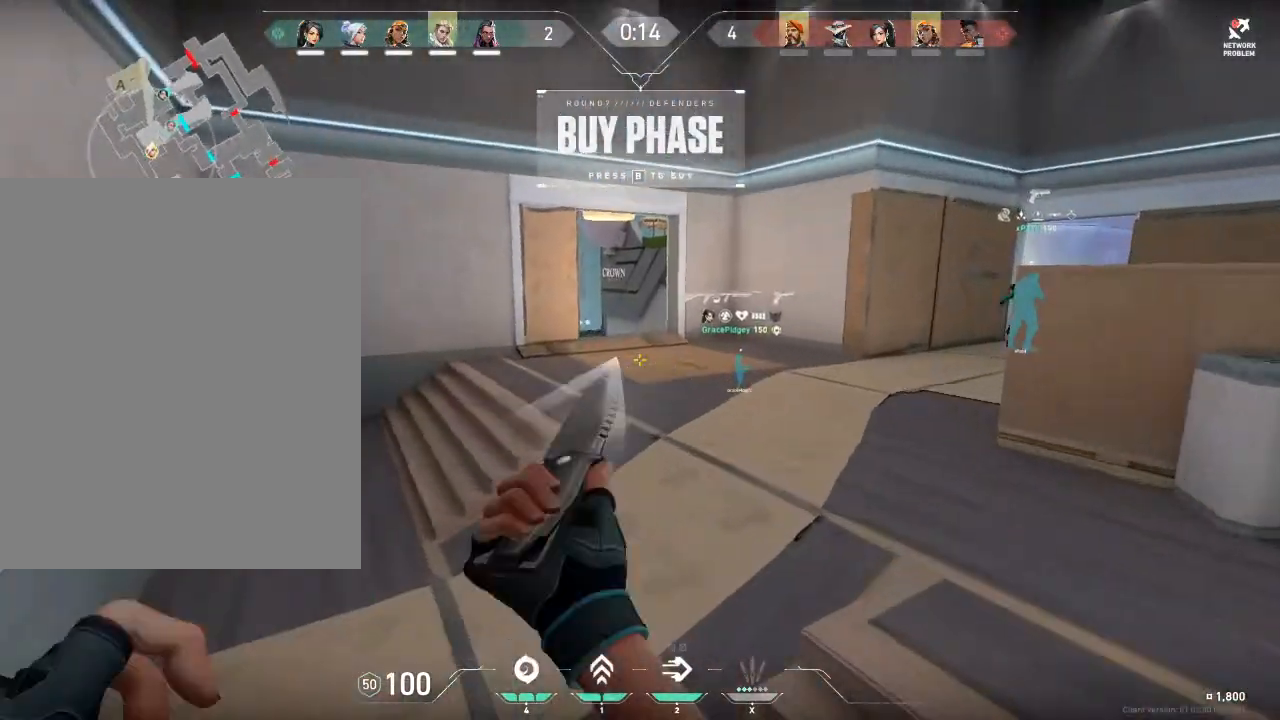
{"keys": ["w"], "mouse": [], "mouse_move": "right", "events": [[100, "a", "up"], [167, "mouse_left", "up"], [200, "v", "down"], [300, "v", "up"]]}
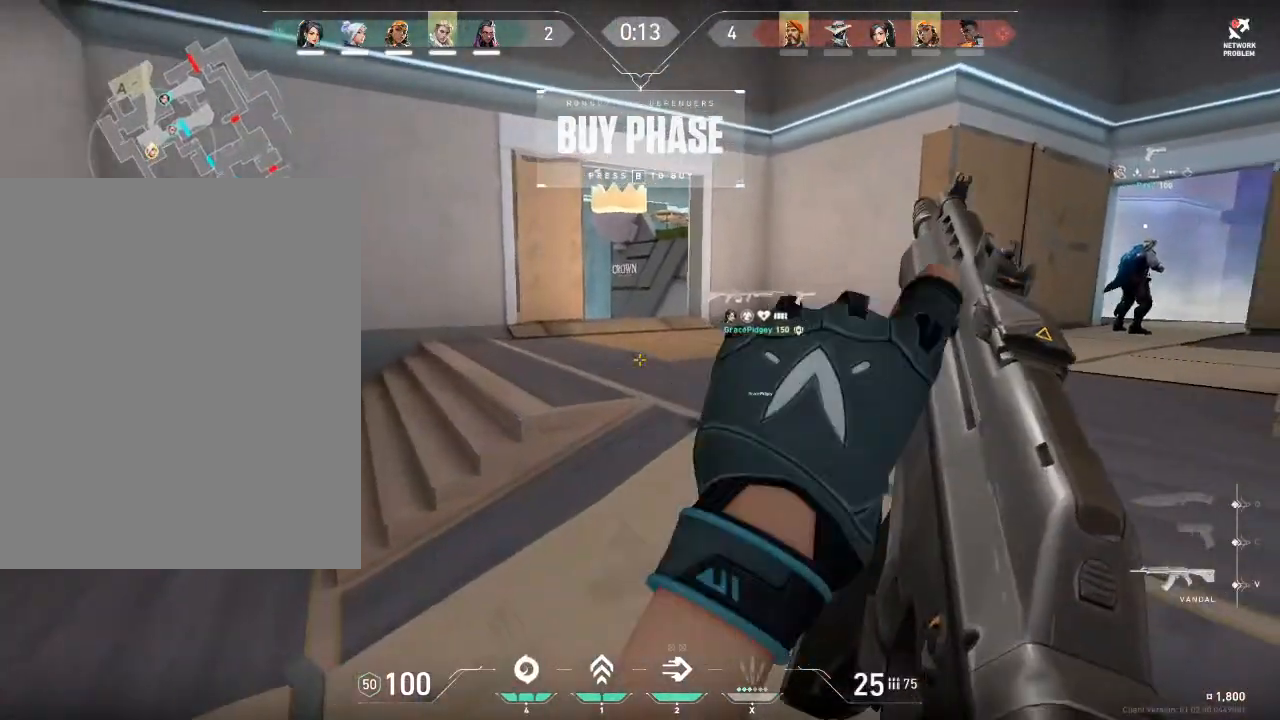
{"keys": ["q", "w"], "mouse": [], "mouse_move": "still", "events": [[67, "space", "down"], [267, "space", "up"], [401, "q", "down"]]}
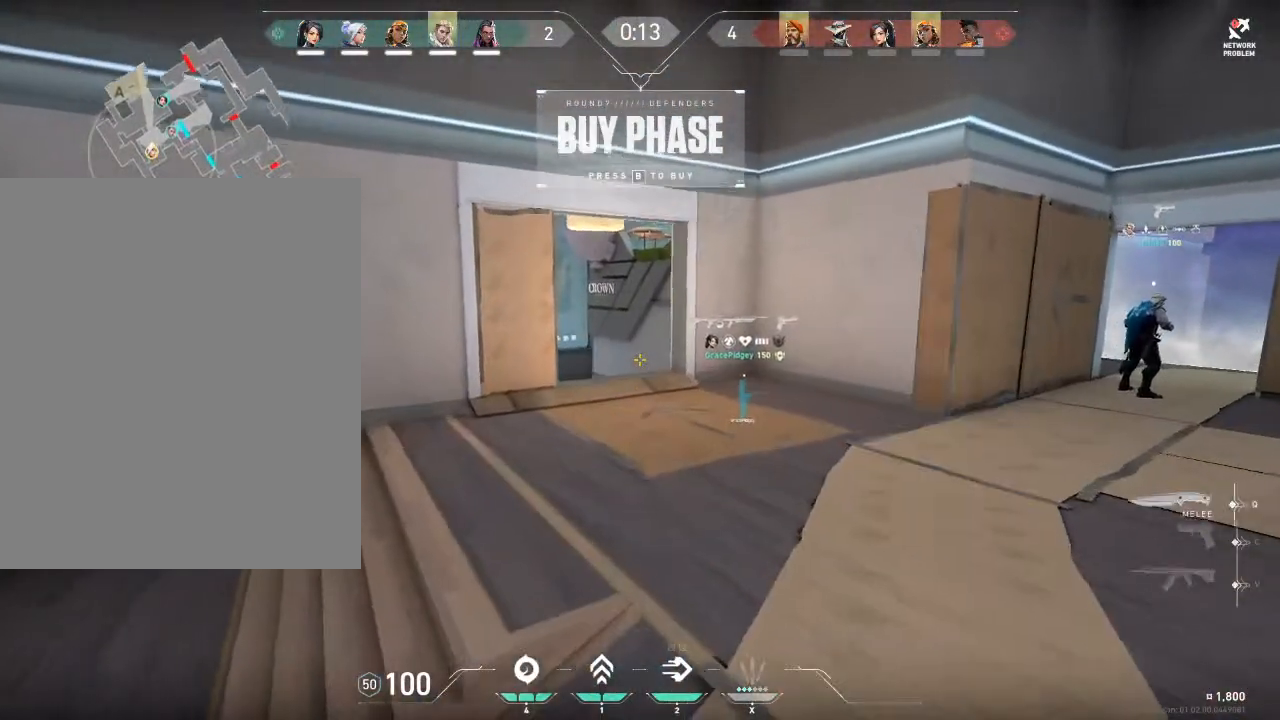
{"keys": ["w"], "mouse": [], "mouse_move": "still", "events": [[34, "q", "up"], [67, "v", "down"], [167, "v", "up"]]}
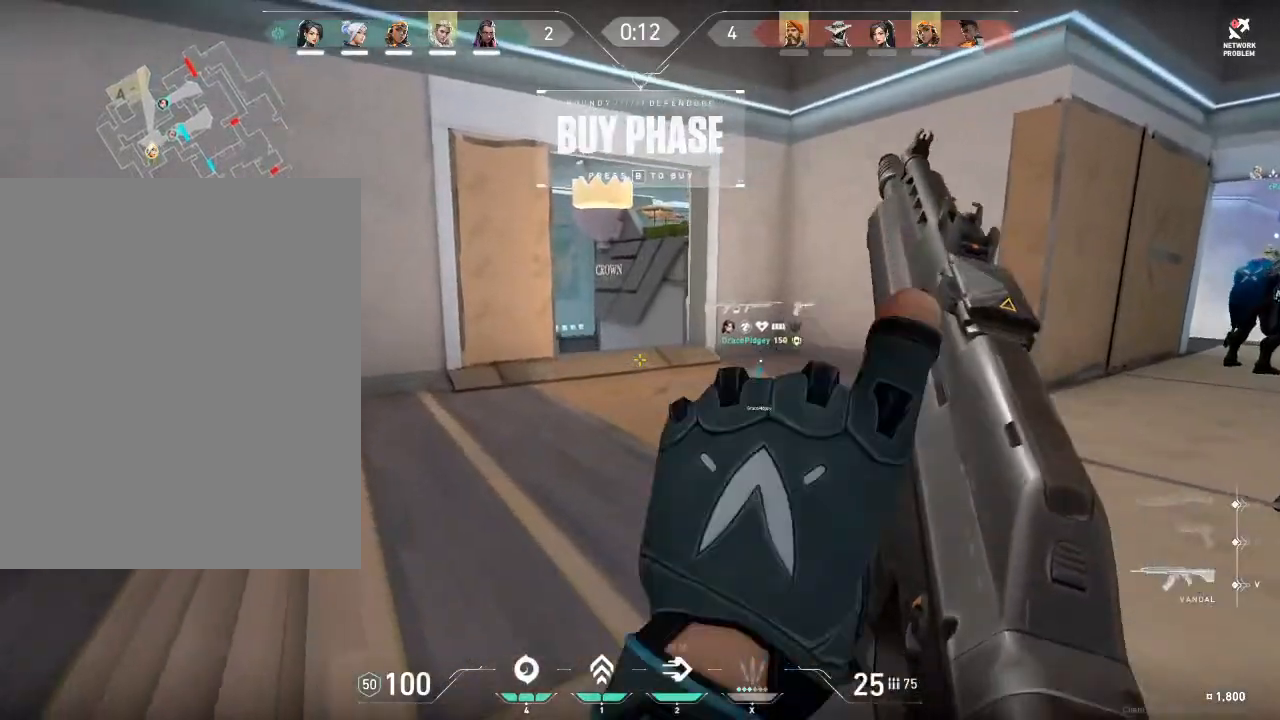
{"keys": ["w"], "mouse": [], "mouse_move": "left", "events": [[233, "mouse_right", "down"], [300, "q", "down"], [367, "q", "up"], [367, "v", "down"], [434, "mouse_right", "up"], [500, "v", "up"]]}
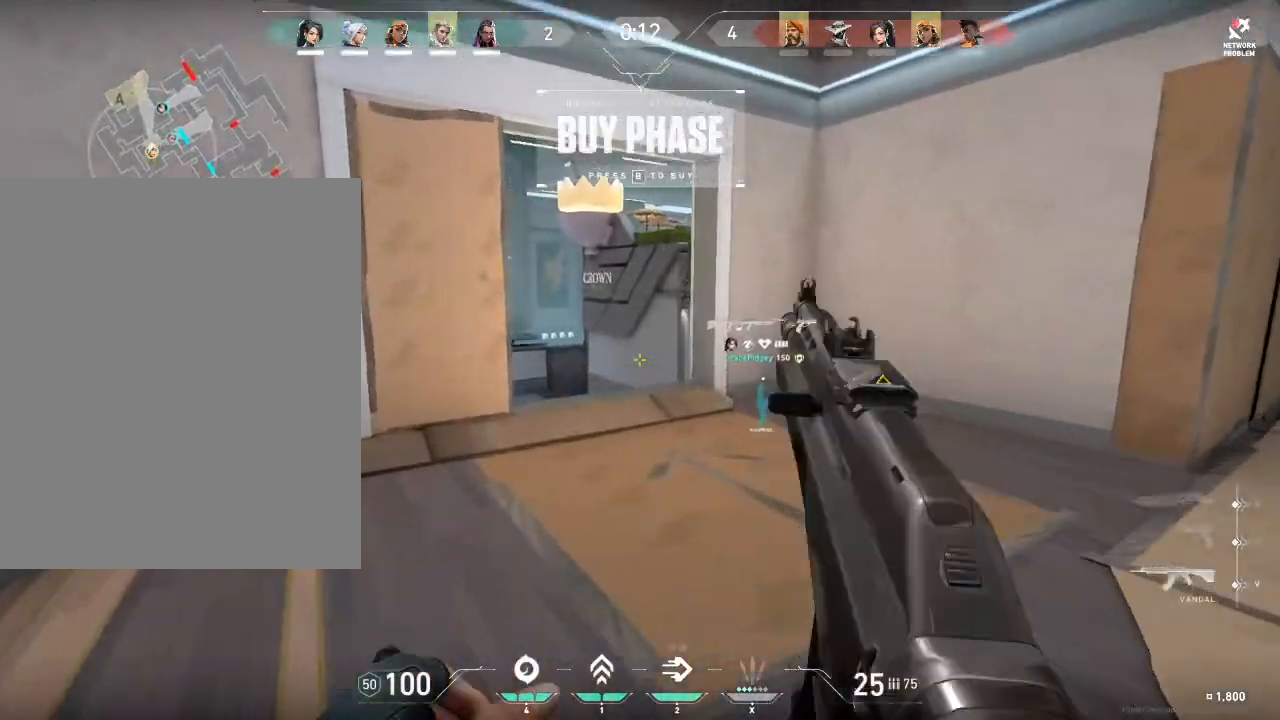
{"keys": ["w"], "mouse": [], "mouse_move": "still", "events": []}
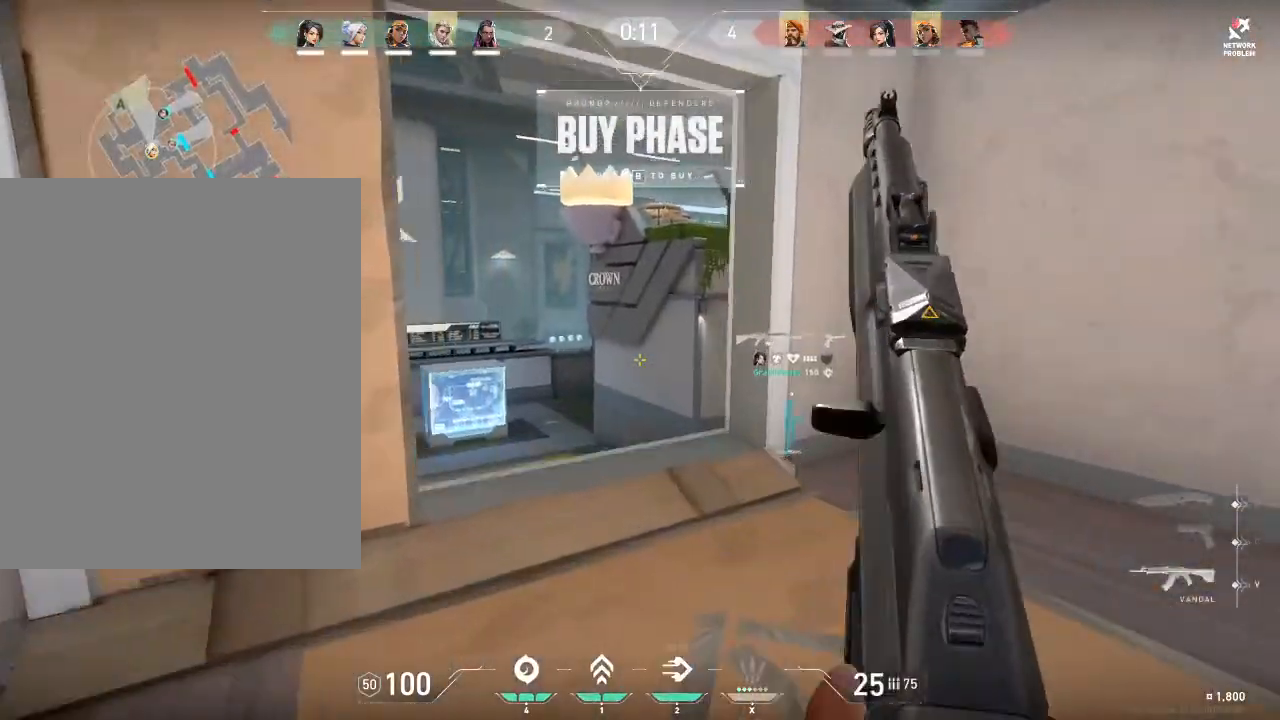
{"keys": ["q", "w"], "mouse": [], "mouse_move": "left", "events": [[67, "mouse_right", "down"], [67, "q", "down"], [167, "q", "up"], [167, "v", "down"], [267, "mouse_right", "up"], [300, "v", "up"], [434, "q", "down"]]}
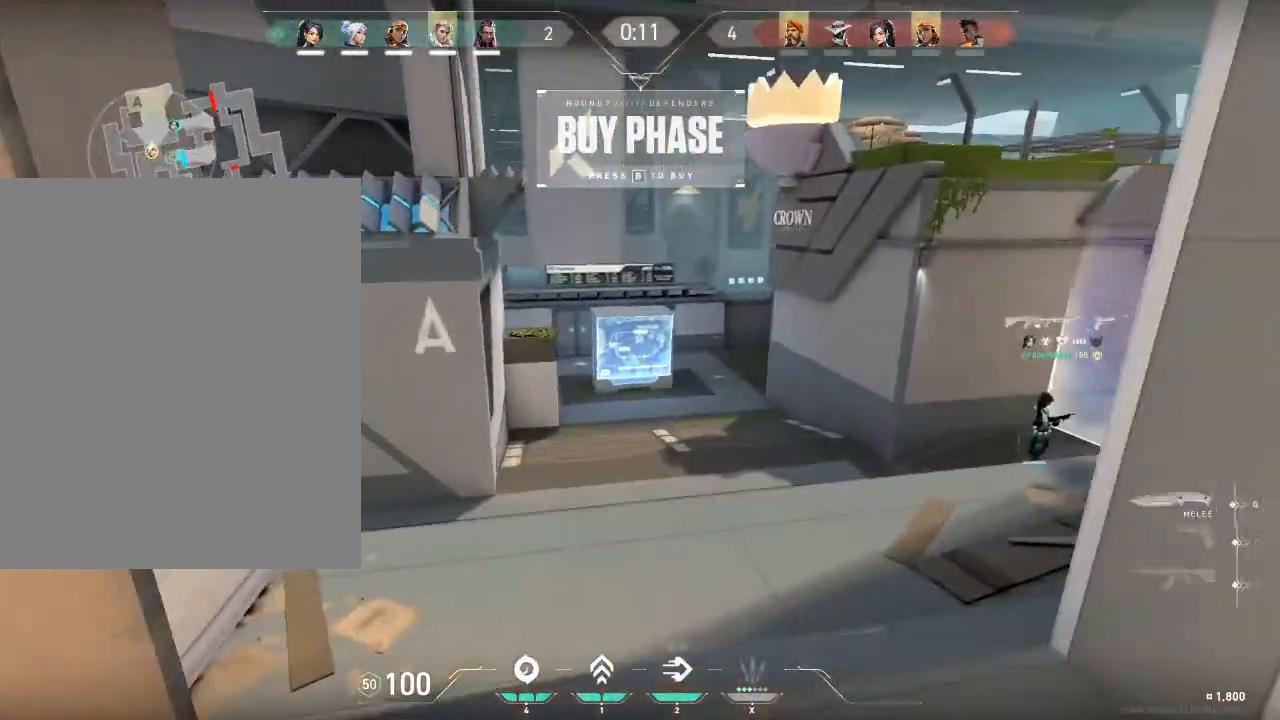
{"keys": ["w"], "mouse": [], "mouse_move": "still", "events": [[34, "q", "up"], [67, "w", "up"], [434, "w", "down"]]}
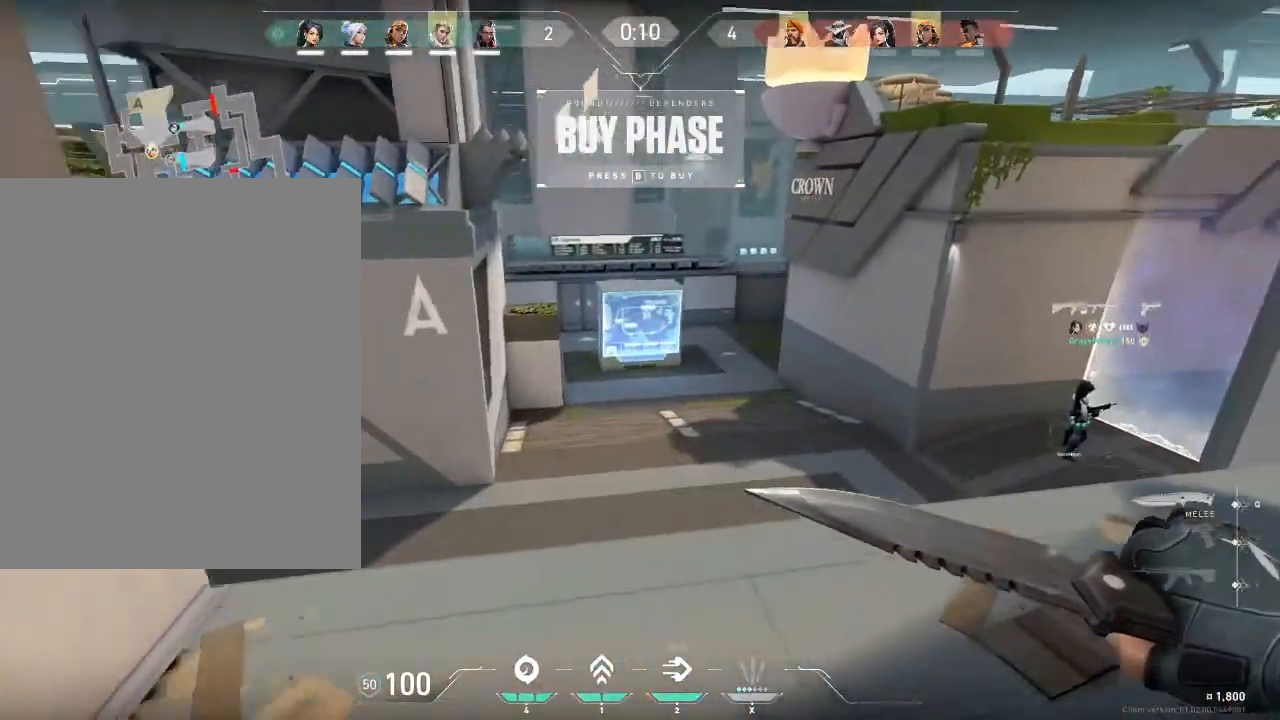
{"keys": ["s"], "mouse": ["left"], "mouse_move": "left", "events": [[100, "w", "up"], [233, "mouse_left", "down"], [233, "s", "down"]]}
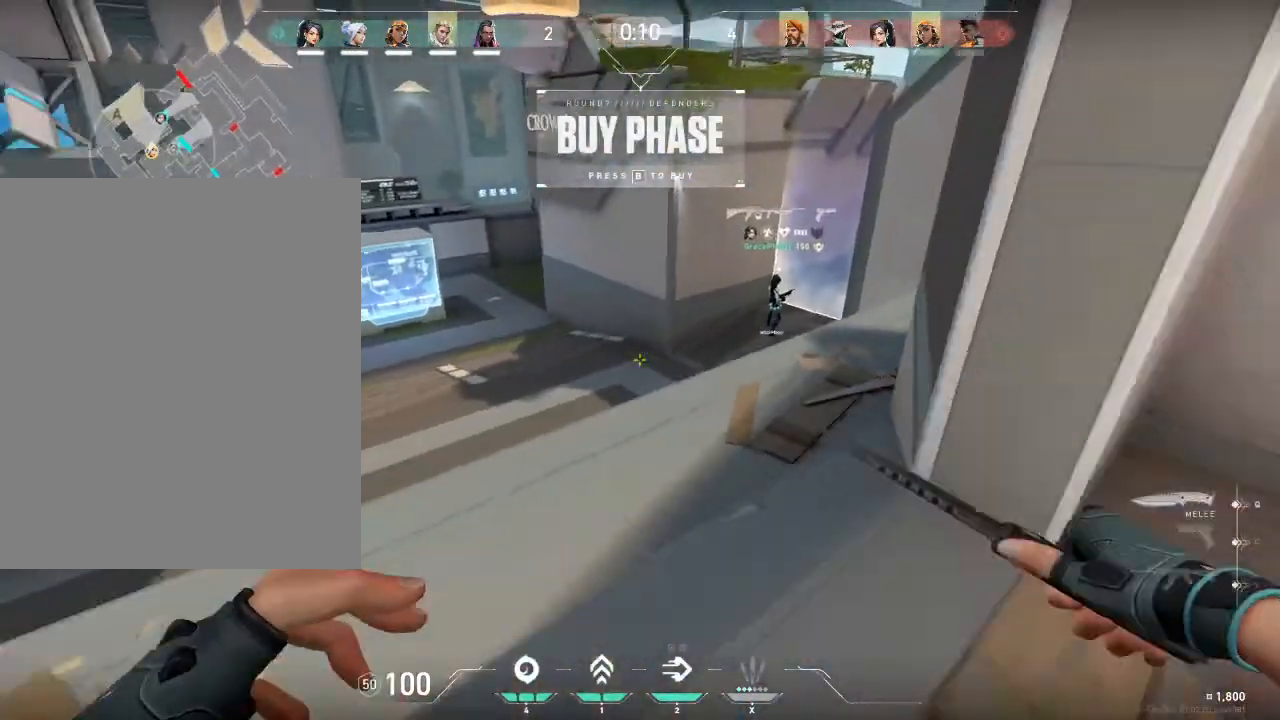
{"keys": ["w"], "mouse": ["left"], "mouse_move": "left", "events": [[367, "d", "down"], [367, "s", "up"], [501, "d", "up"], [501, "w", "down"]]}
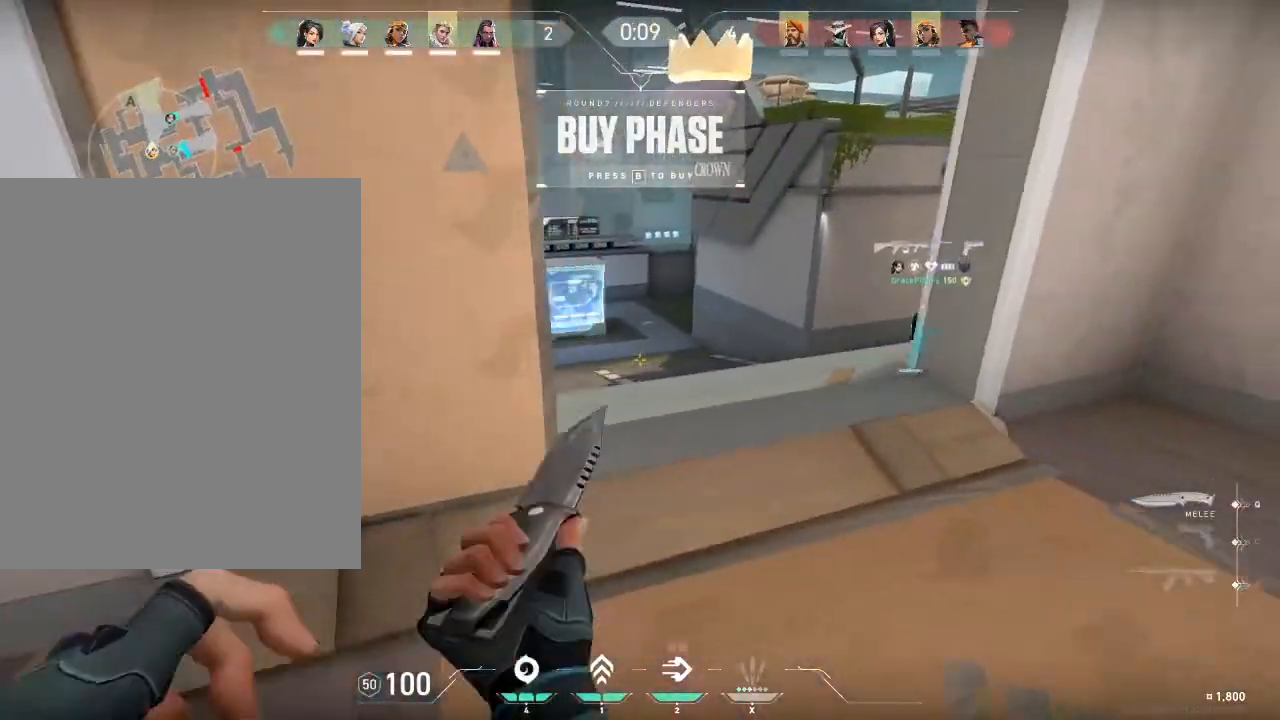
{"keys": ["w"], "mouse": [], "mouse_move": "still", "events": [[100, "mouse_left", "up"]]}
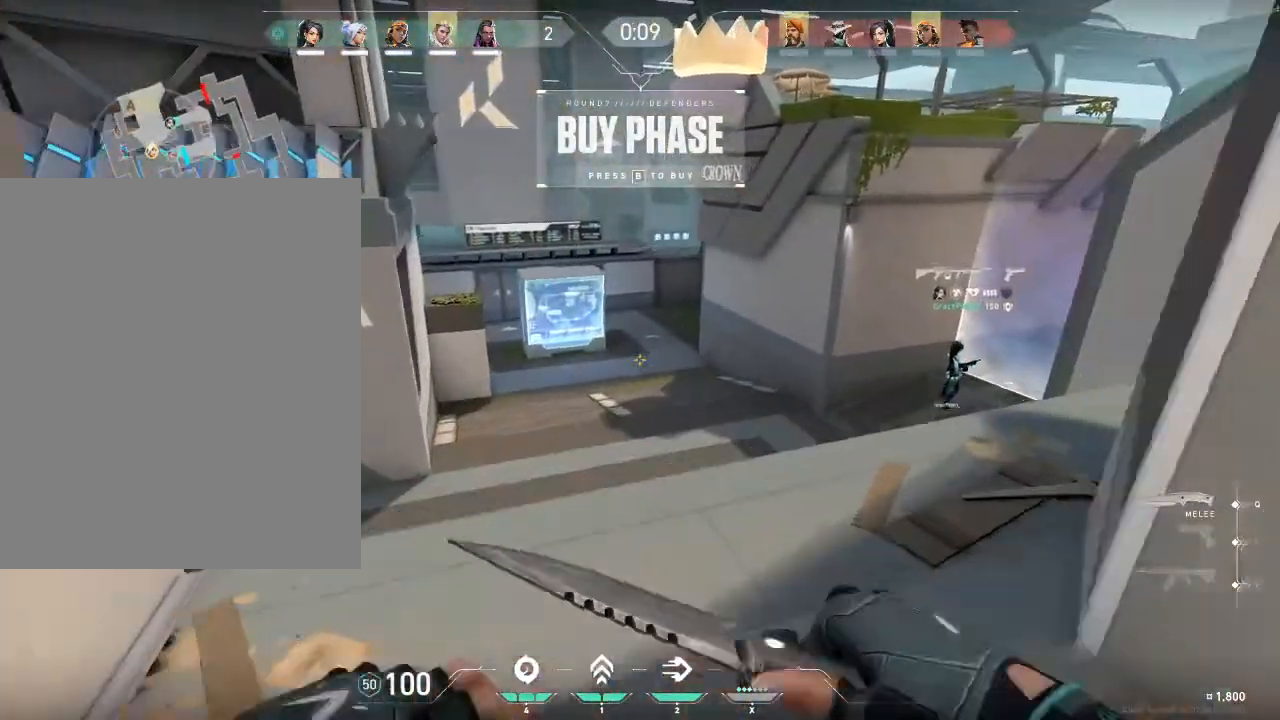
{"keys": ["s"], "mouse": [], "mouse_move": "right", "events": [[67, "a", "down"], [201, "w", "up"], [334, "s", "down"], [467, "a", "up"]]}
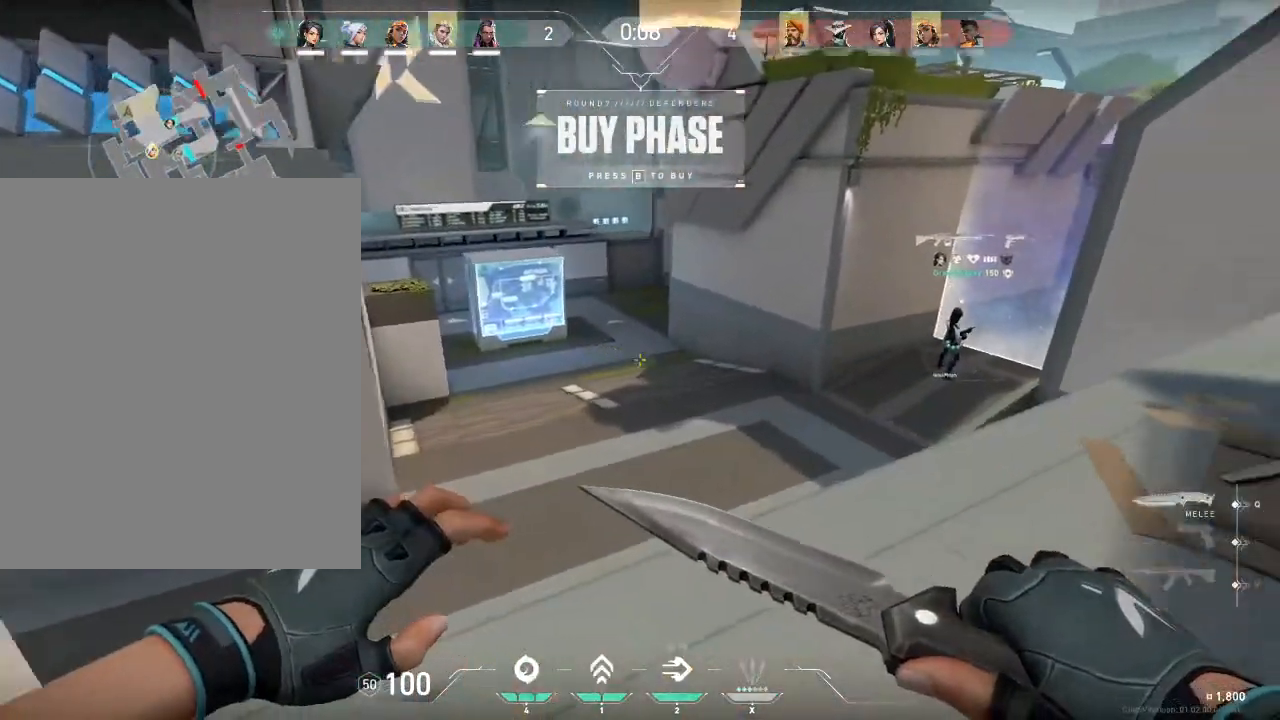
{"keys": ["s"], "mouse": [], "mouse_move": "up-right", "events": []}
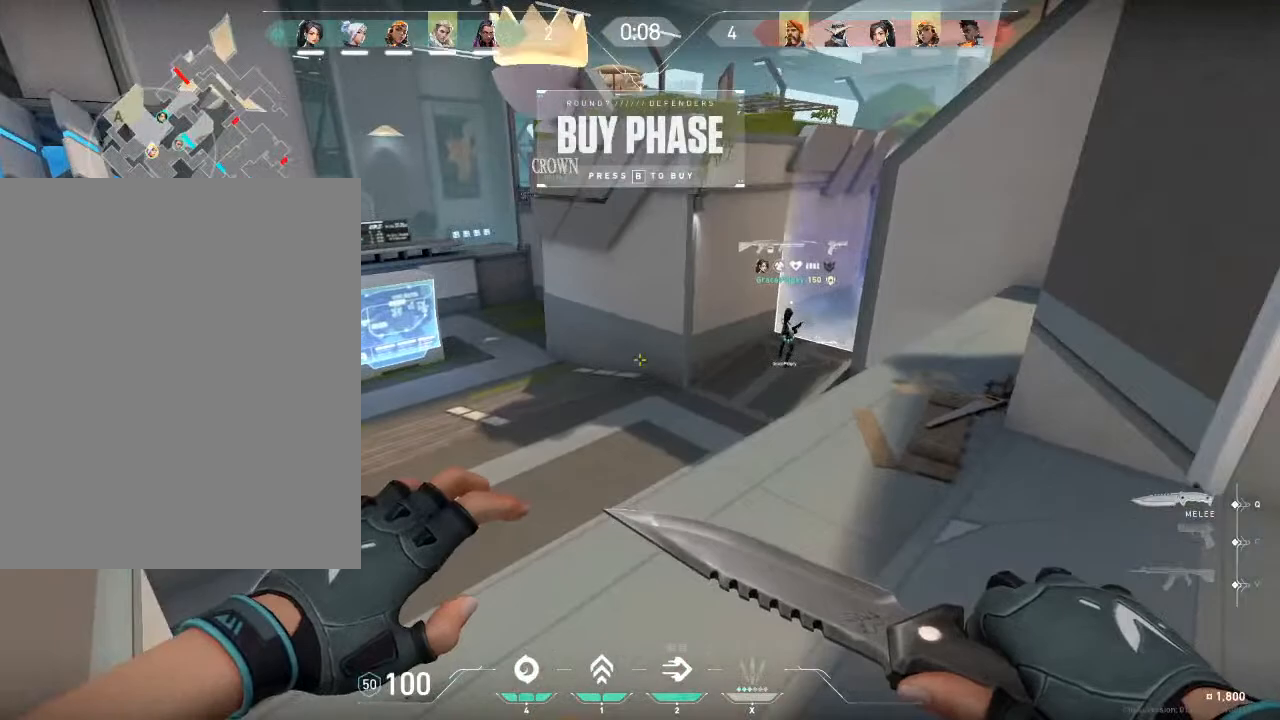
{"keys": [], "mouse": [], "mouse_move": "left", "events": [[234, "s", "up"]]}
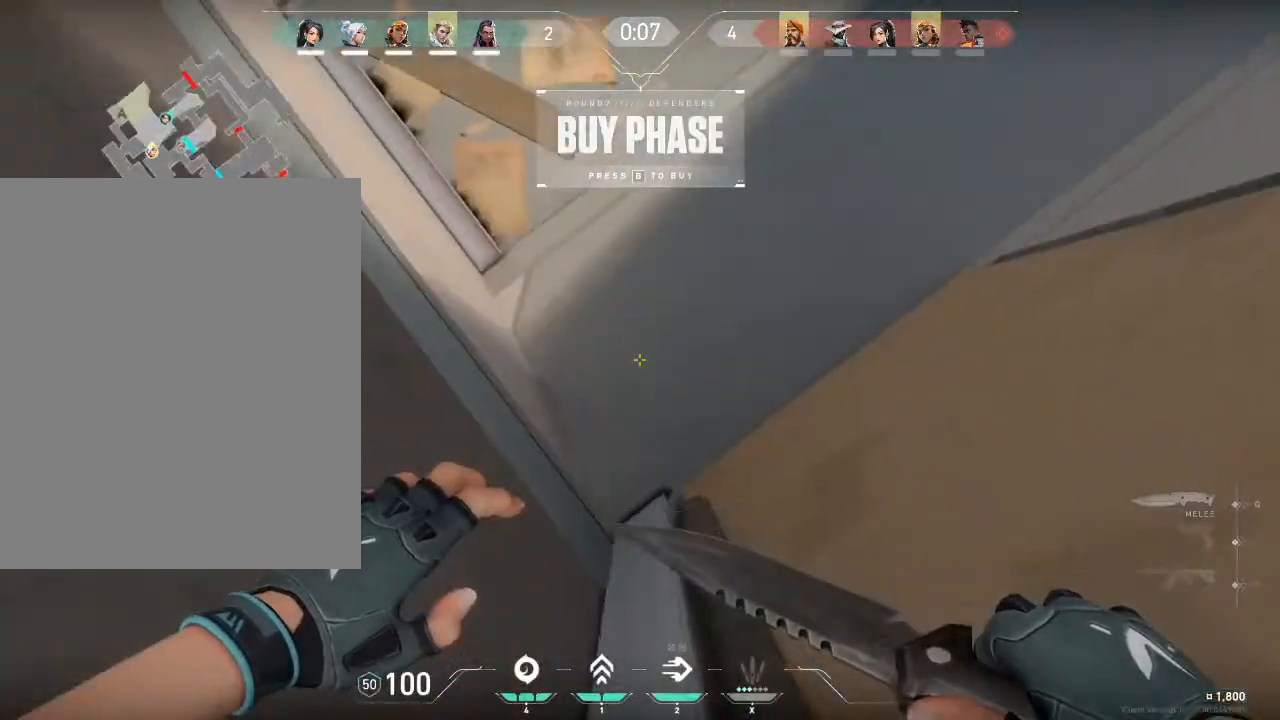
{"keys": ["w"], "mouse": [], "mouse_move": "still", "events": [[467, "w", "down"]]}
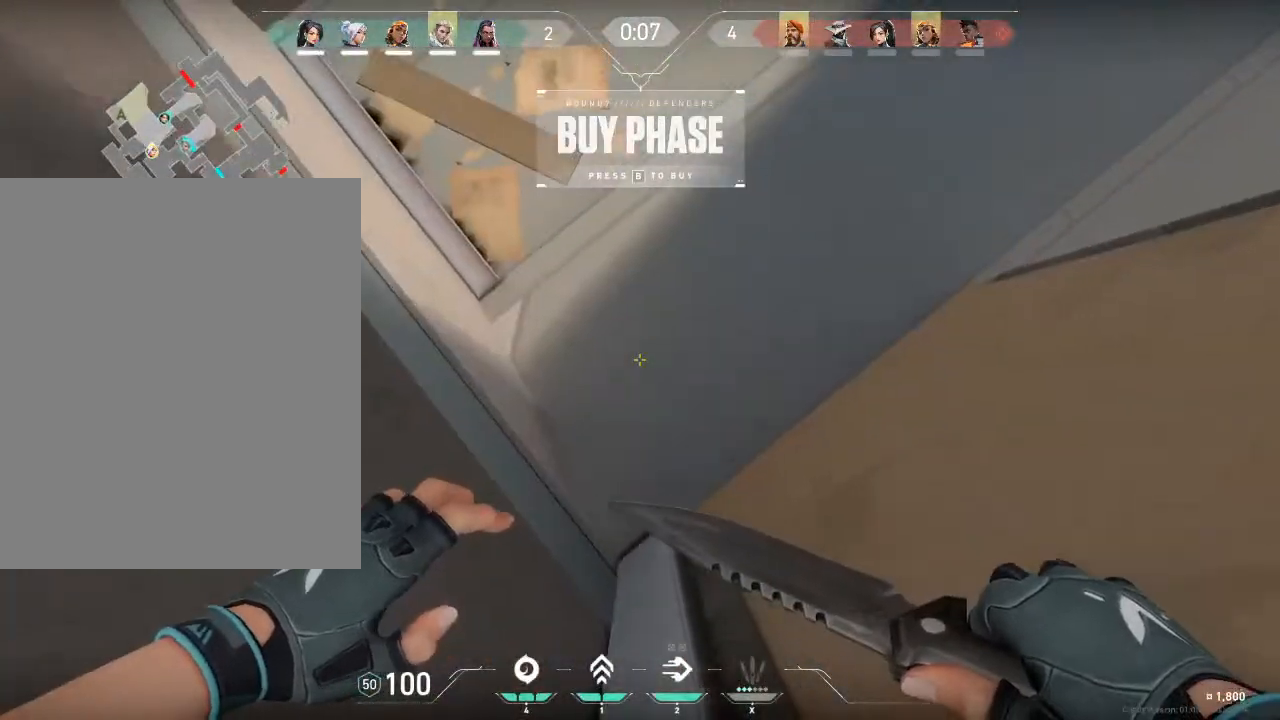
{"keys": ["s"], "mouse": [], "mouse_move": "up", "events": [[201, "w", "up"], [401, "s", "down"]]}
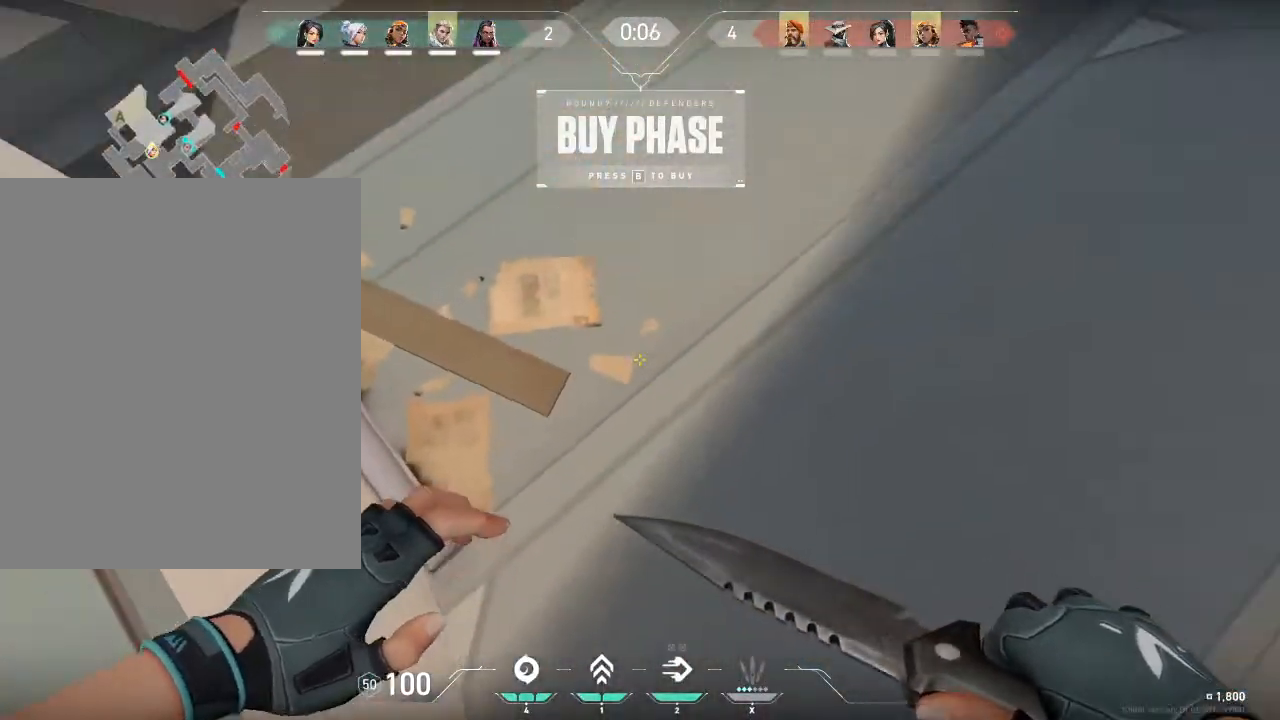
{"keys": ["w"], "mouse": [], "mouse_move": "left", "events": [[267, "s", "up"], [400, "w", "down"]]}
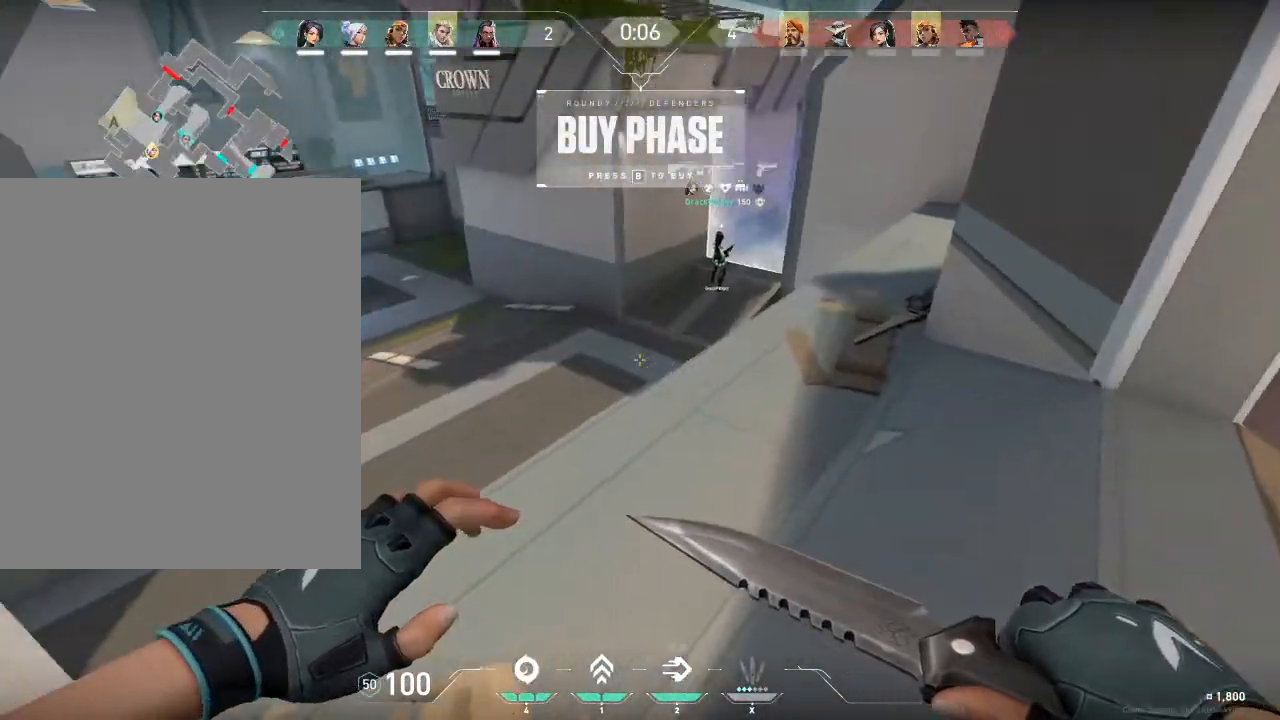
{"keys": ["w"], "mouse": [], "mouse_move": "left", "events": []}
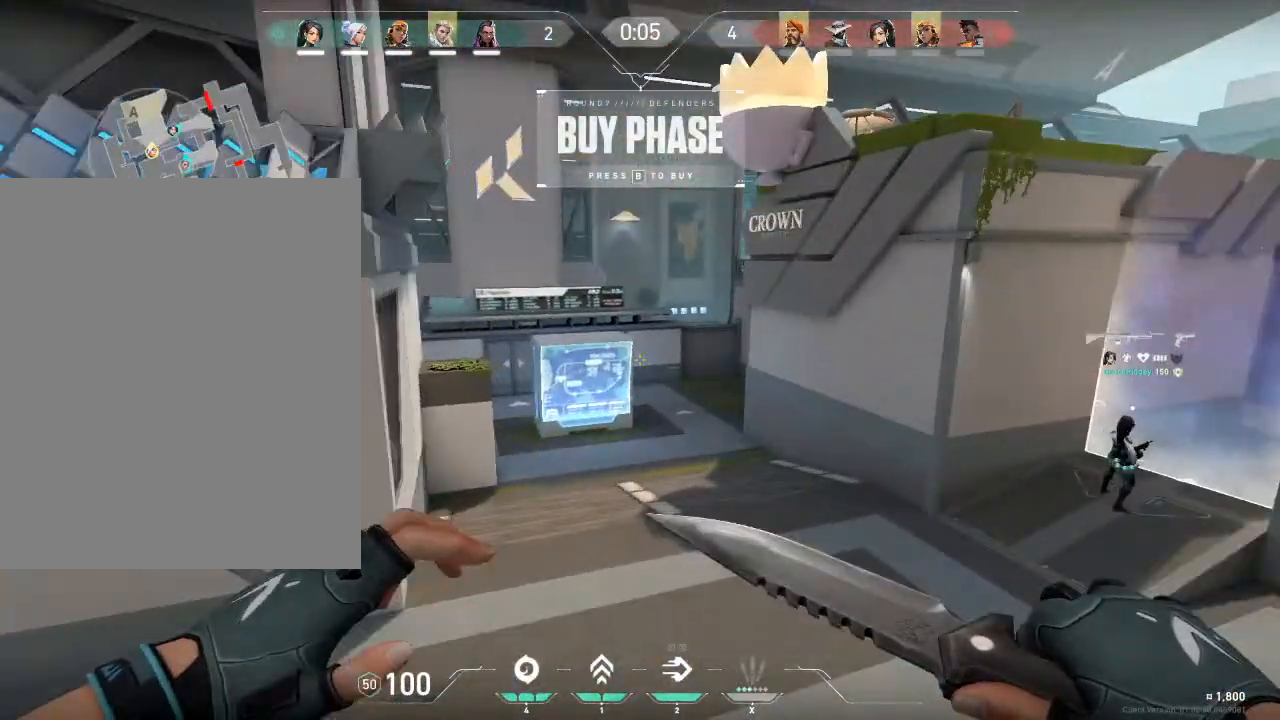
{"keys": ["space", "w"], "mouse": [], "mouse_move": "left", "events": [[67, "space", "down"], [133, "a", "down"], [167, "space", "up"], [300, "space", "down"], [434, "a", "up"]]}
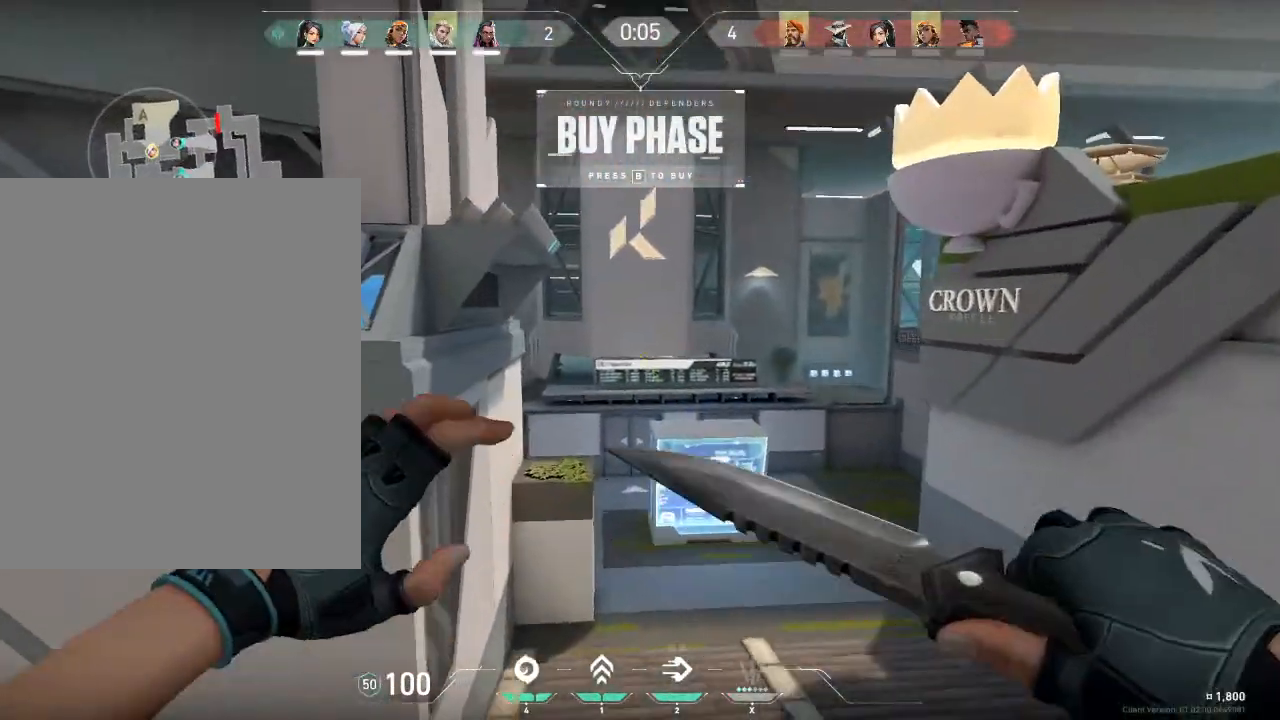
{"keys": ["space", "w"], "mouse": [], "mouse_move": "still", "events": [[234, "mouse_left", "down"], [467, "mouse_left", "up"]]}
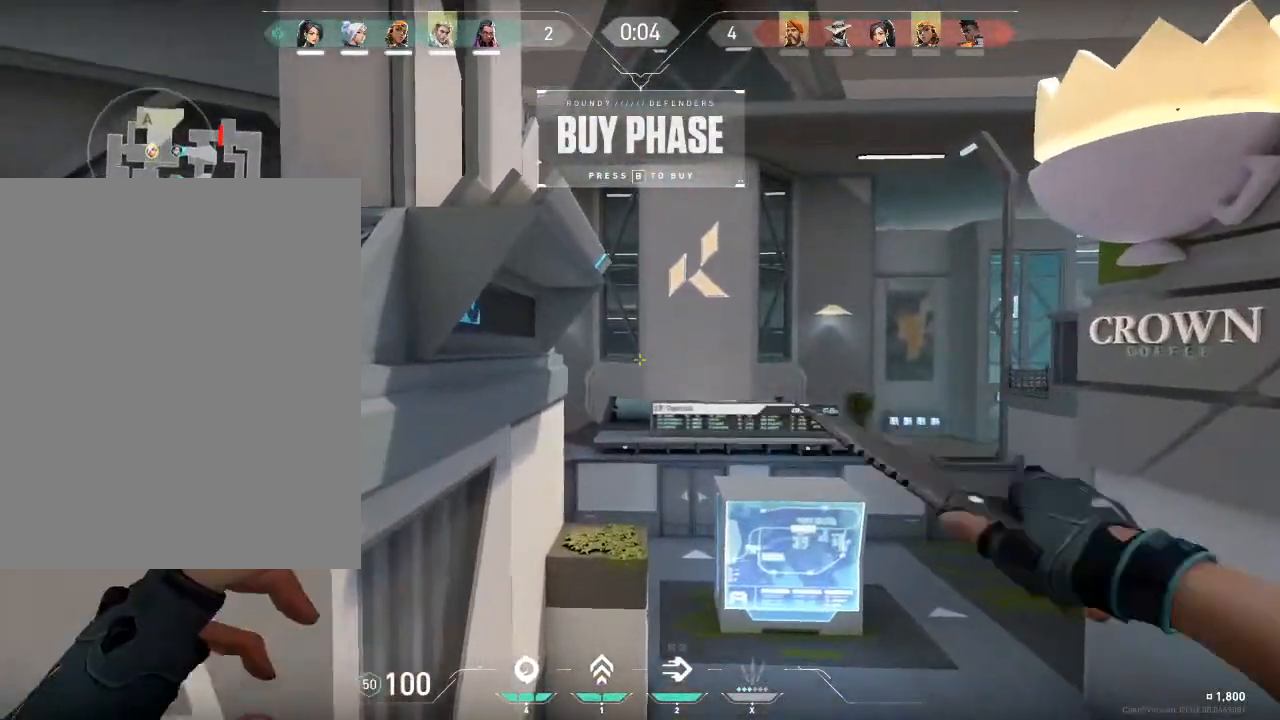
{"keys": ["space", "w"], "mouse": [], "mouse_move": "left", "events": []}
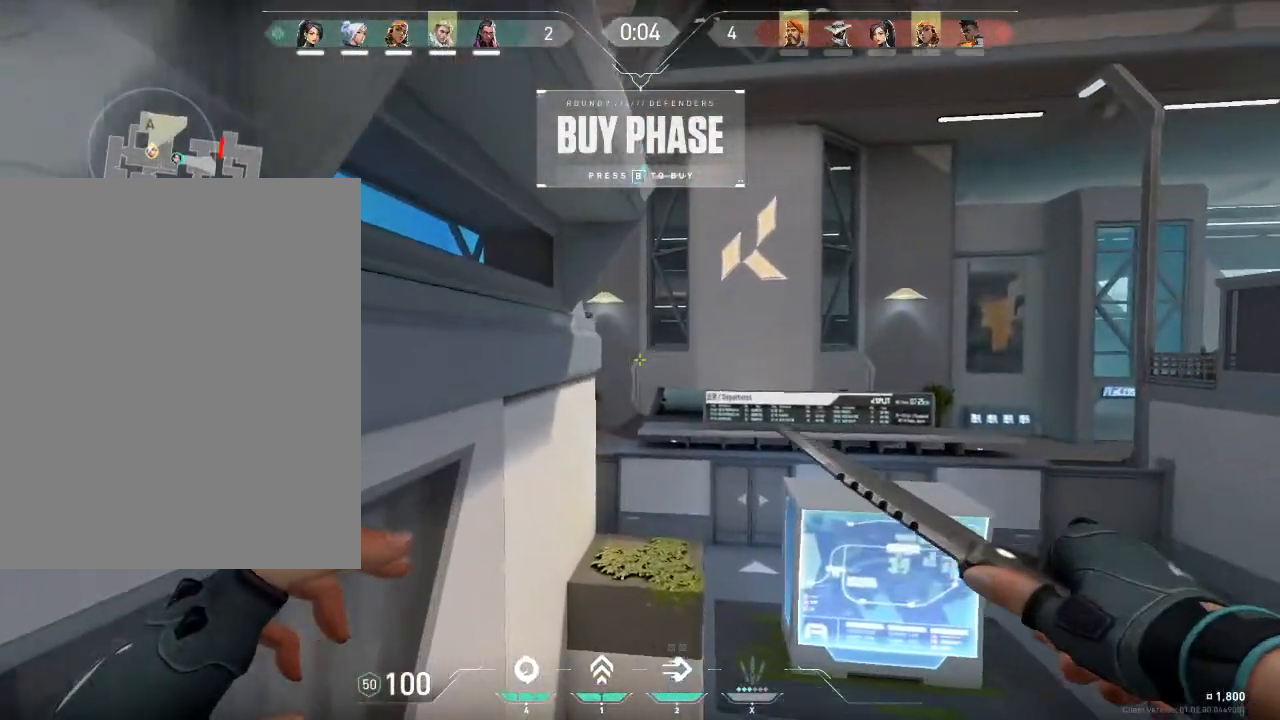
{"keys": ["space", "w"], "mouse": [], "mouse_move": "still", "events": []}
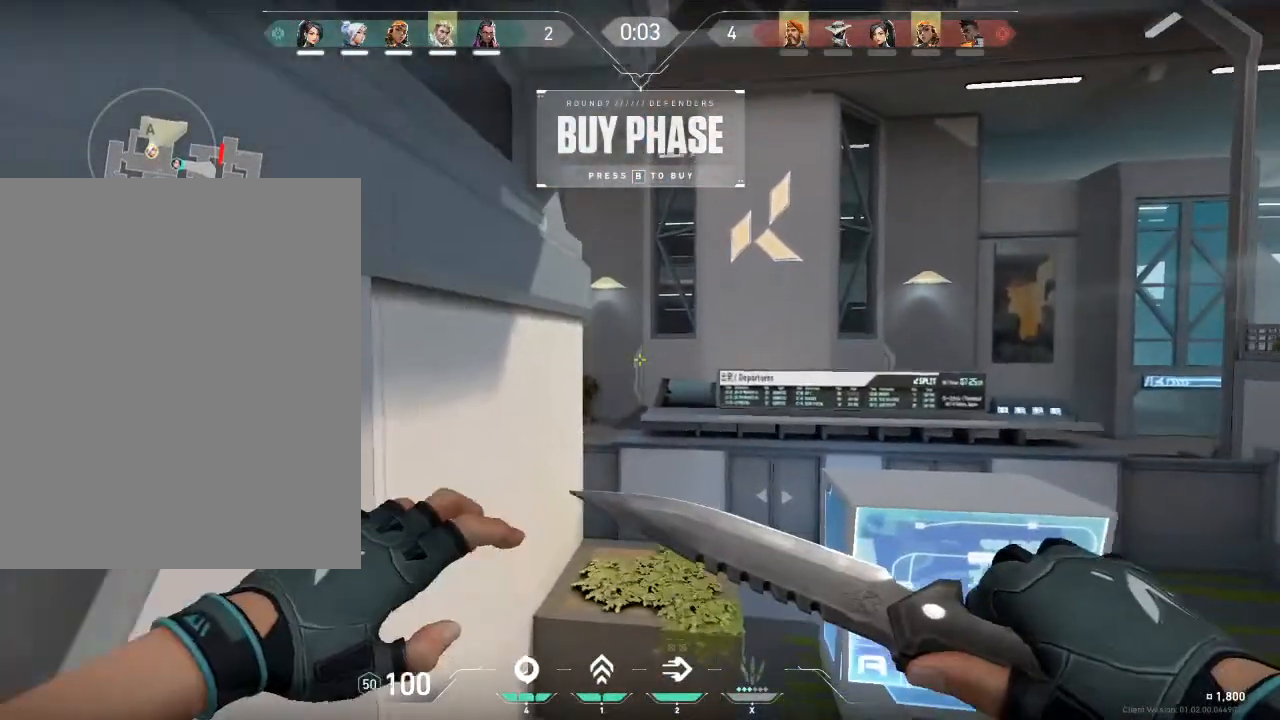
{"keys": ["space", "w"], "mouse": [], "mouse_move": "still", "events": [[167, "d", "down"], [367, "d", "up"]]}
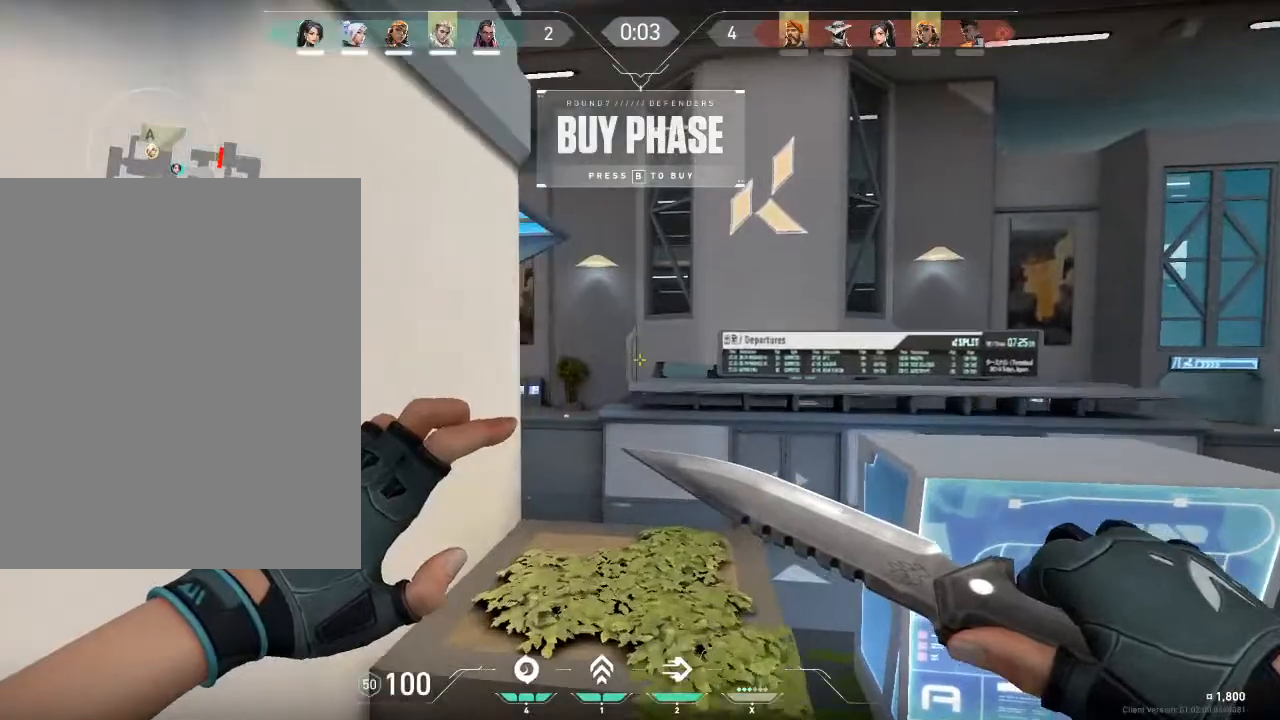
{"keys": ["d", "space", "w"], "mouse": ["left"], "mouse_move": "down", "events": [[201, "d", "down"], [301, "mouse_left", "down"]]}
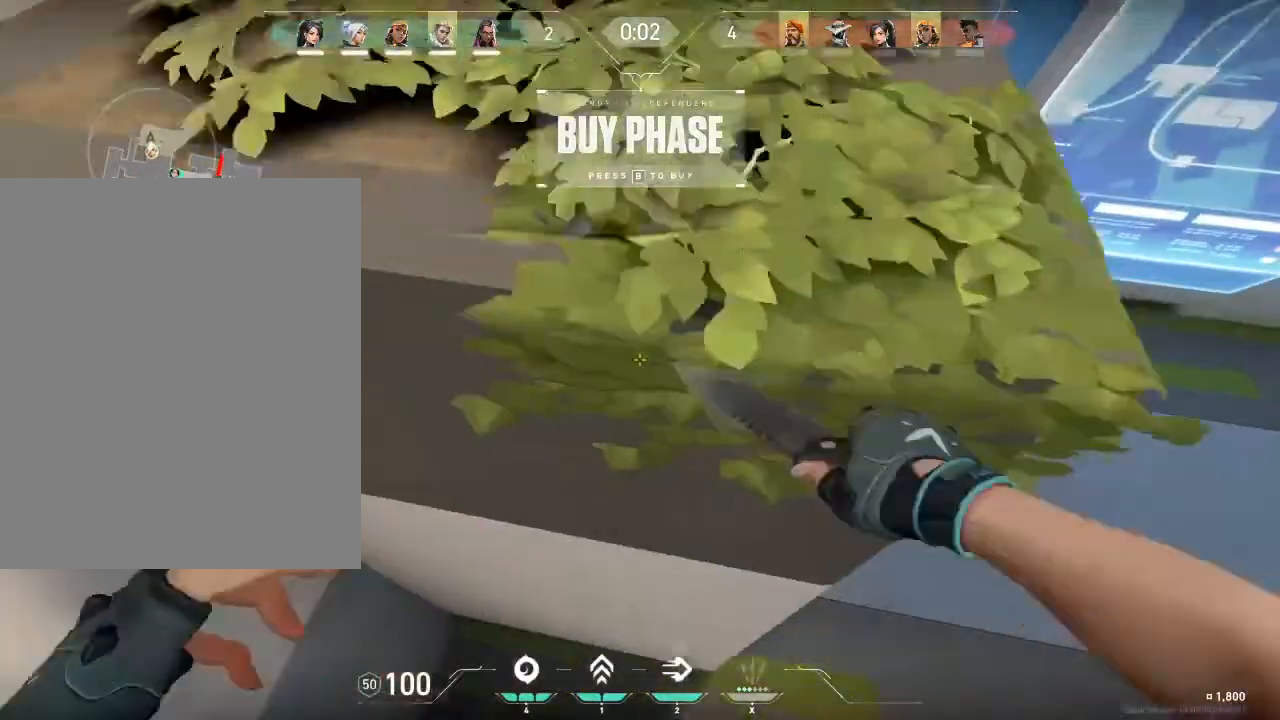
{"keys": ["d", "w"], "mouse": ["left"], "mouse_move": "up-right", "events": [[233, "space", "up"]]}
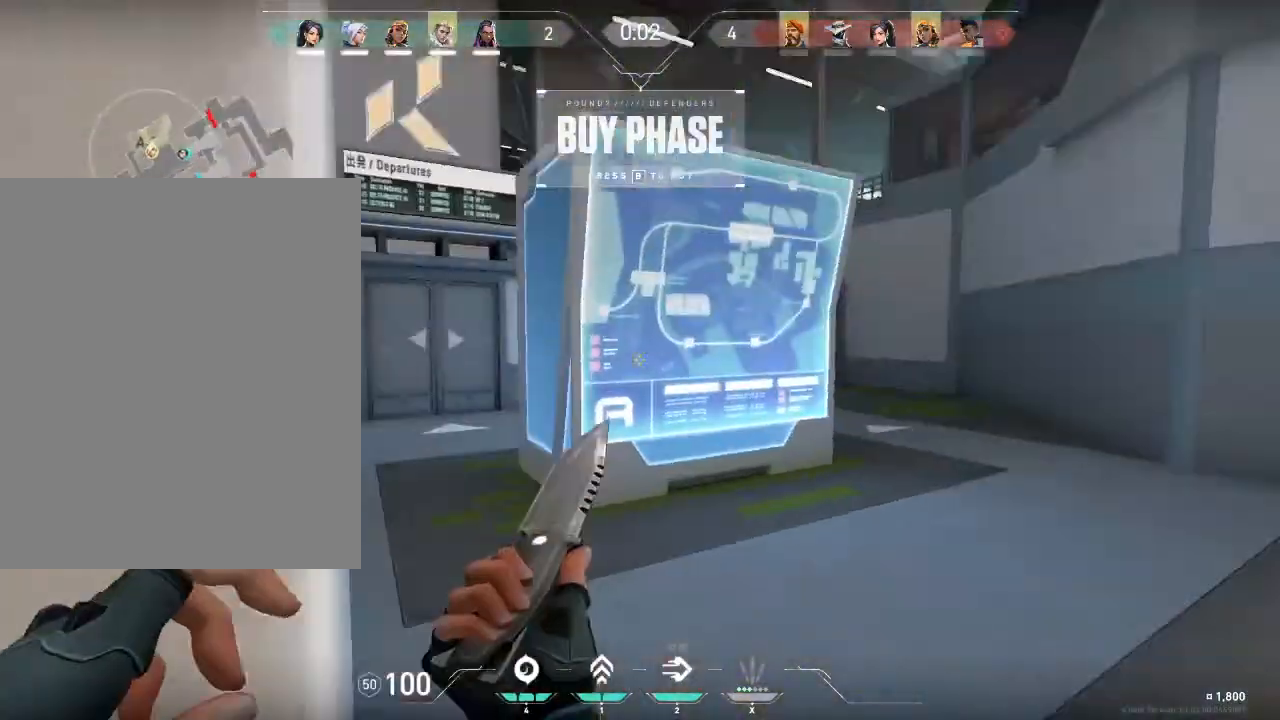
{"keys": ["tab", "w"], "mouse": [], "mouse_move": "left", "events": [[234, "mouse_left", "up"], [267, "tab", "down"], [334, "d", "up"]]}